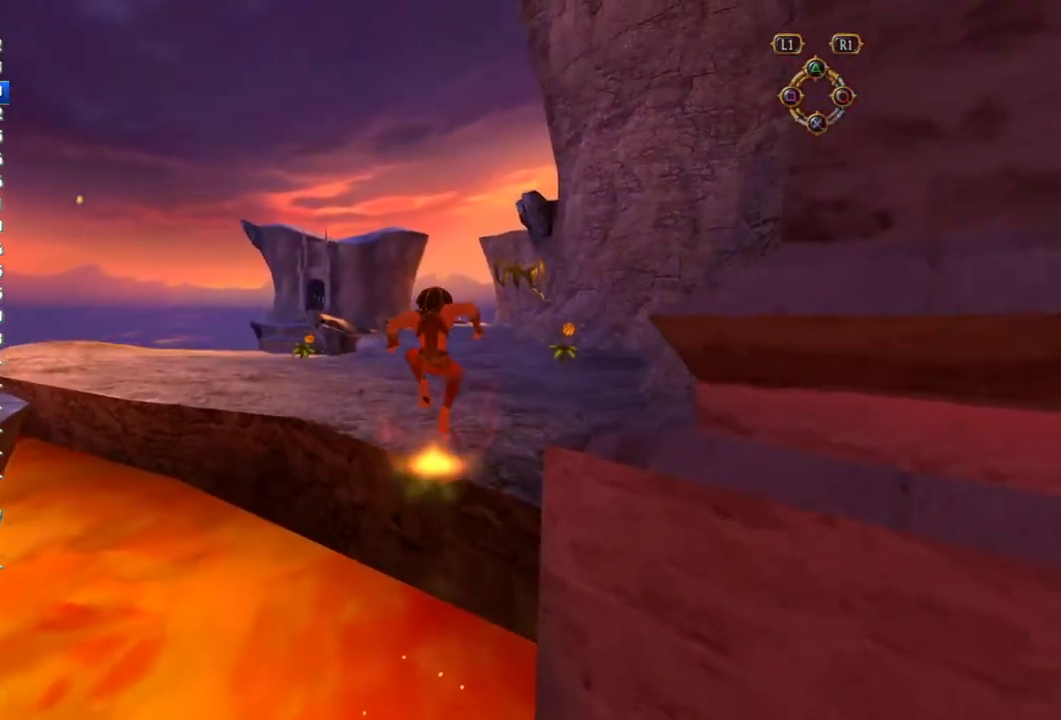
Gameplay with a controller (PlayStation layout); each line is a JSON object with the inputs held at the frame after it. "events" lists button and stick changes between this image and that frame as [ms after this image, input, new state], when the widget could be followed in between. This overlay highlights the sticks when they move; stick clicks (L3 R3) are not distinguishable. Not read: L3 R3.
{"buttons": [], "left_stick": "up", "right_stick": "center", "events": [[17, "CROSS", "up"]]}
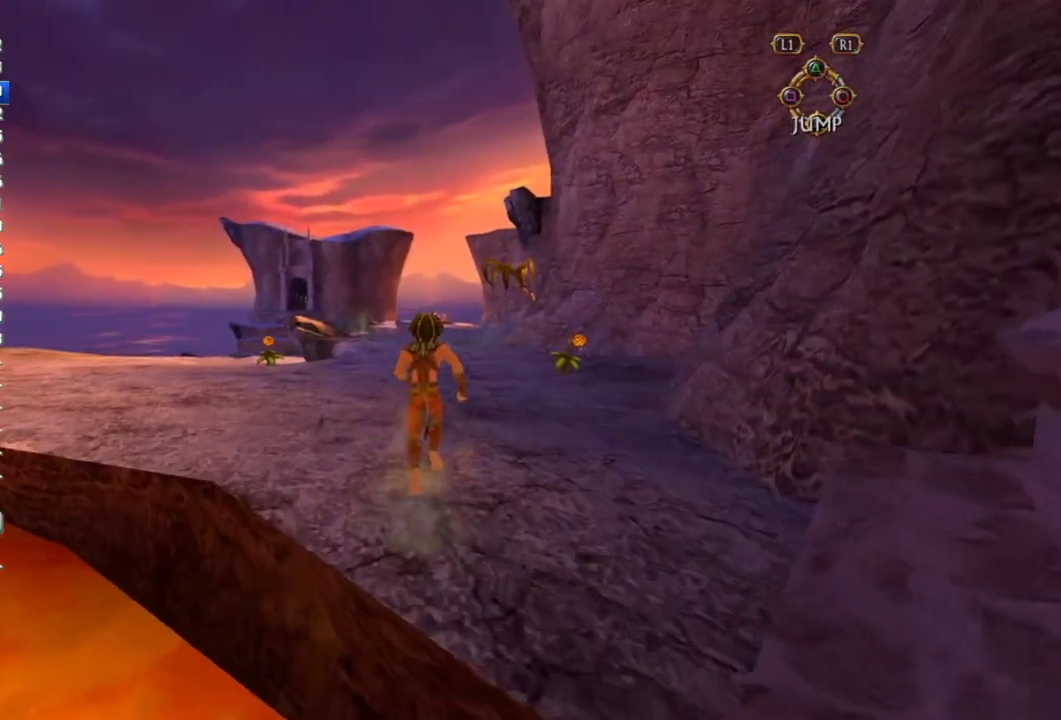
{"buttons": [], "left_stick": "up", "right_stick": "center", "events": []}
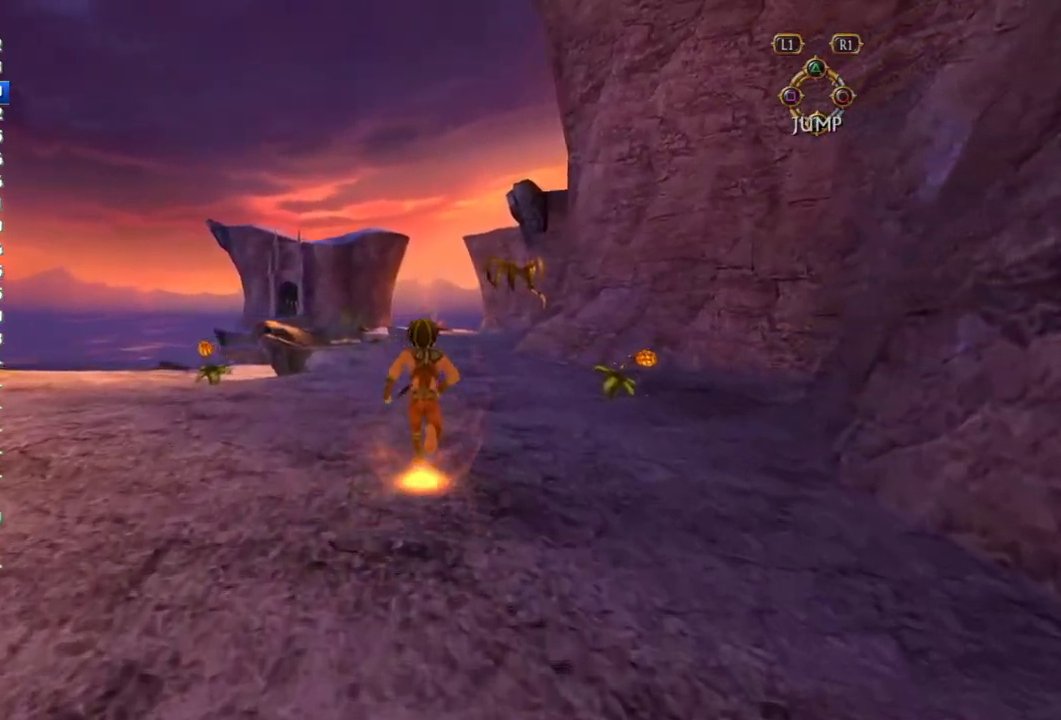
{"buttons": [], "left_stick": "up", "right_stick": "center", "events": []}
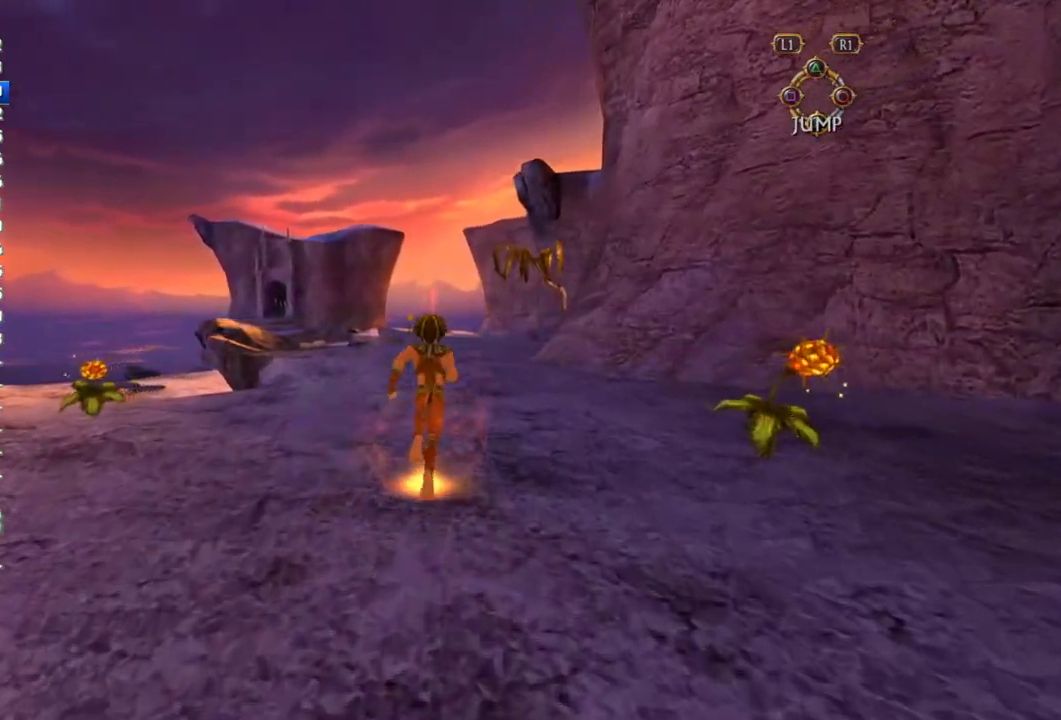
{"buttons": [], "left_stick": "up", "right_stick": "center", "events": []}
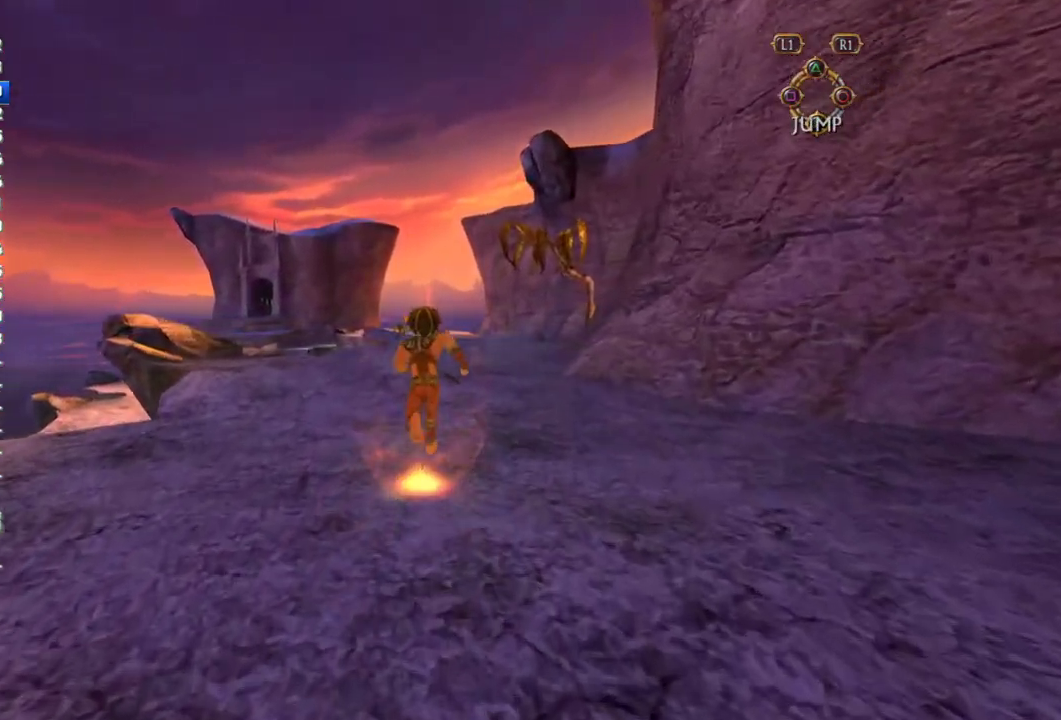
{"buttons": [], "left_stick": "up", "right_stick": "center", "events": []}
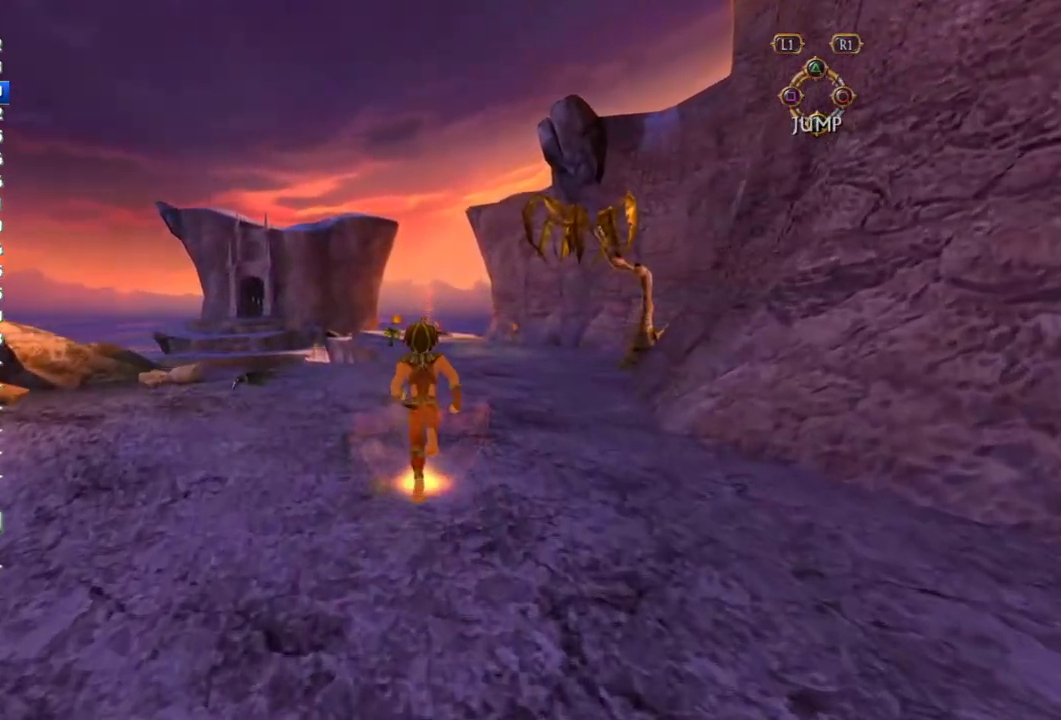
{"buttons": [], "left_stick": "up", "right_stick": "center", "events": []}
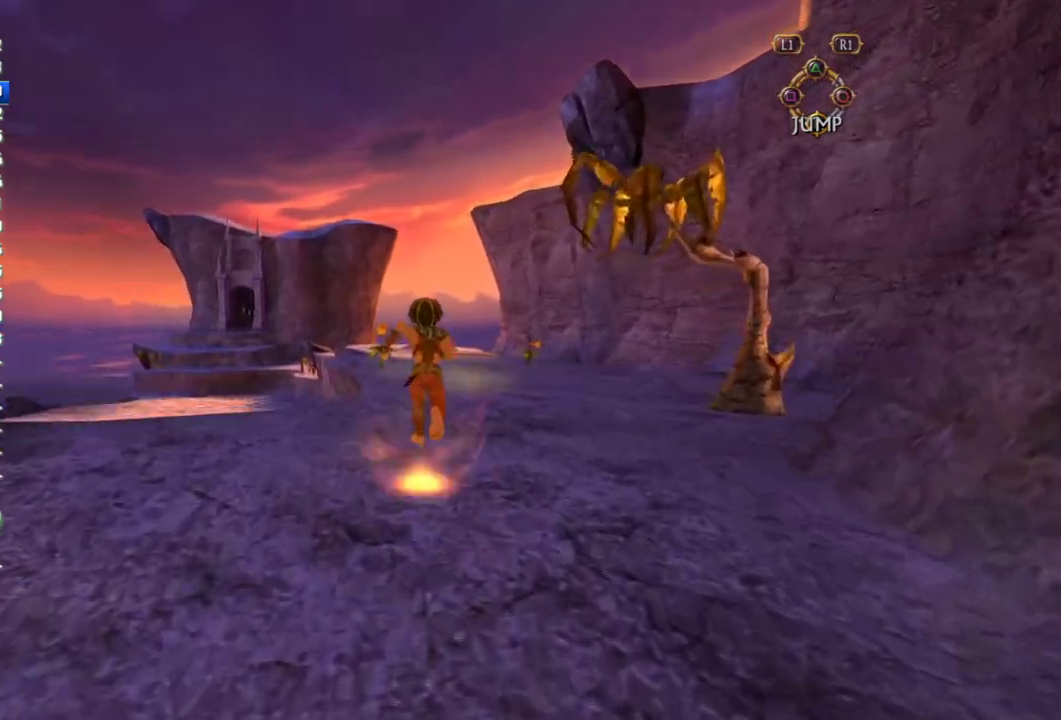
{"buttons": [], "left_stick": "up", "right_stick": "center", "events": []}
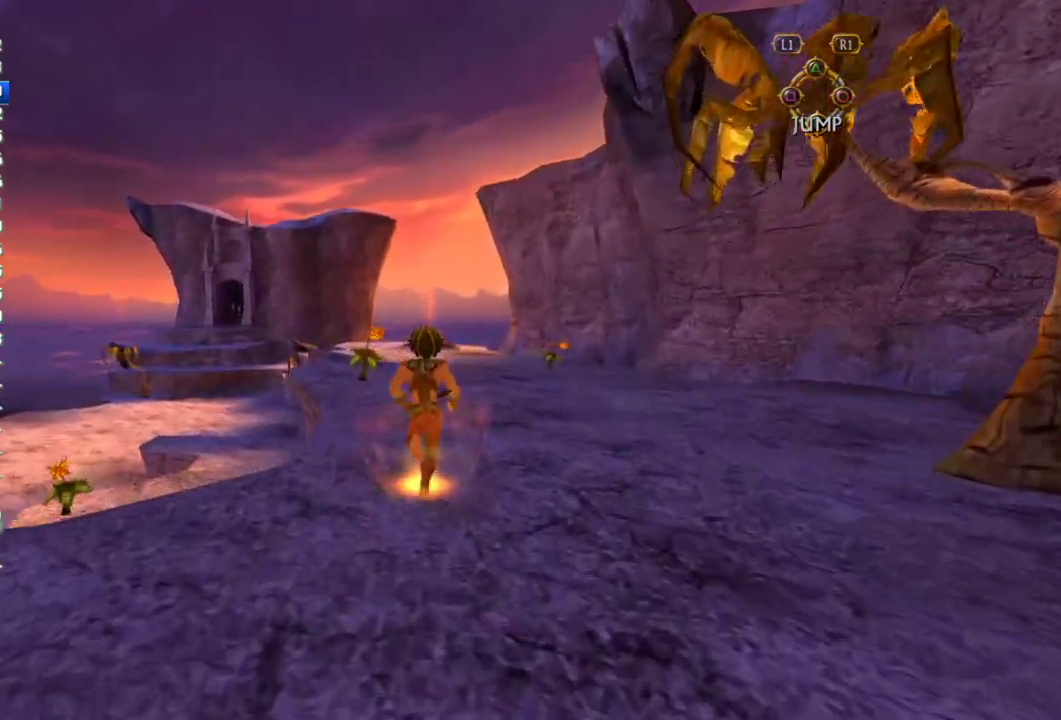
{"buttons": [], "left_stick": "up", "right_stick": "center", "events": []}
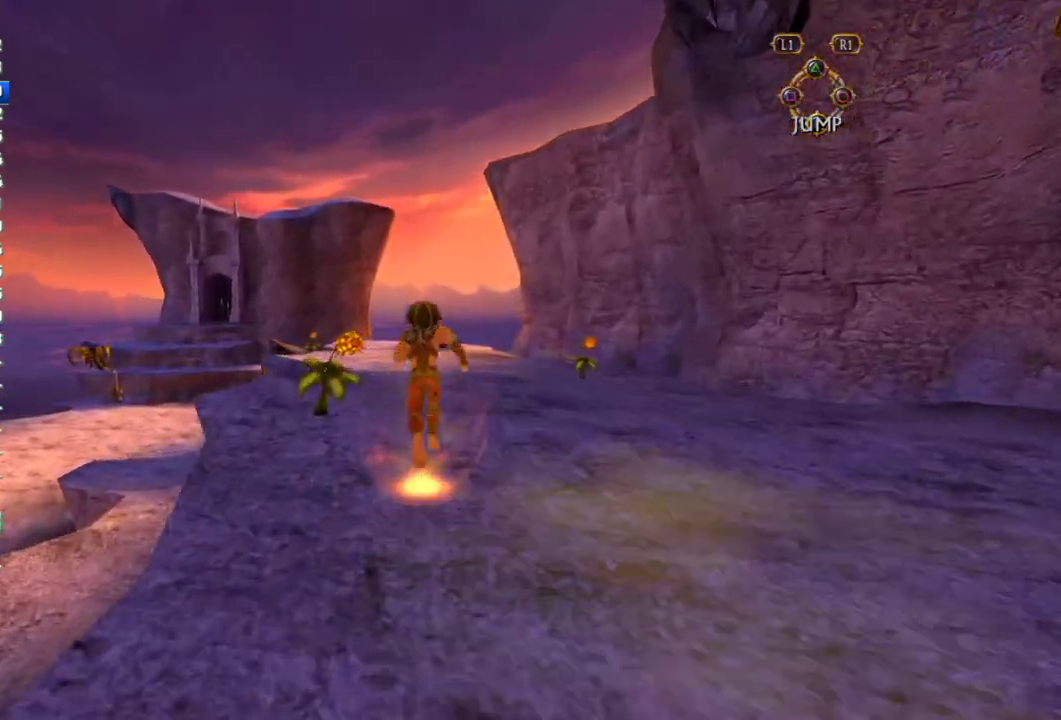
{"buttons": [], "left_stick": "up", "right_stick": "center", "events": []}
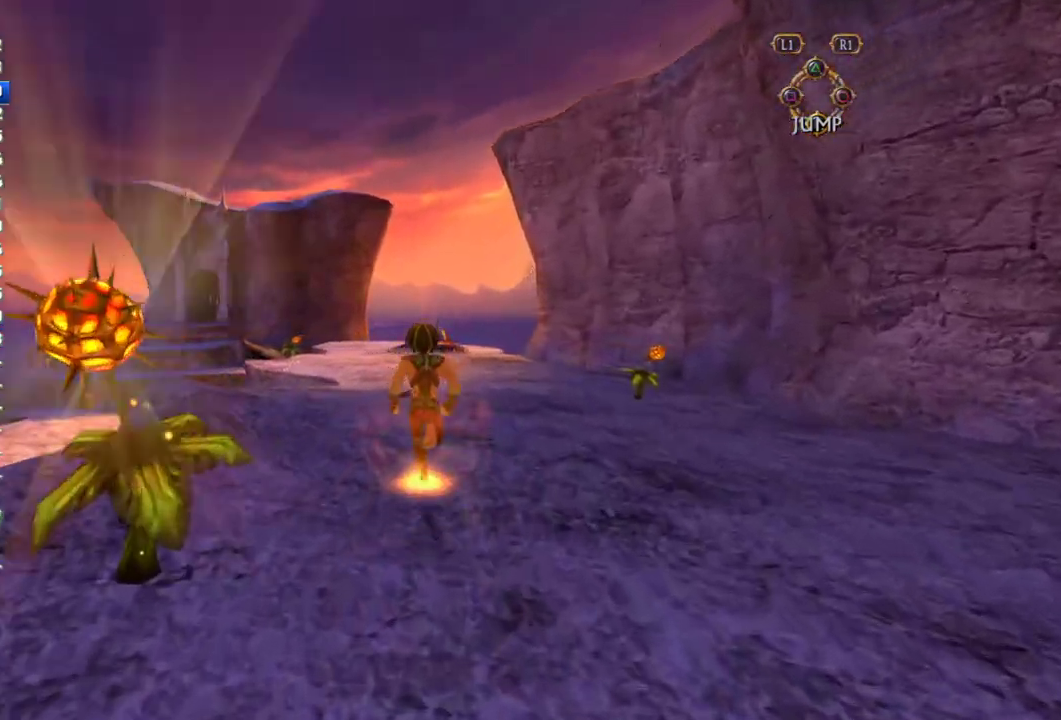
{"buttons": [], "left_stick": "up", "right_stick": "center", "events": []}
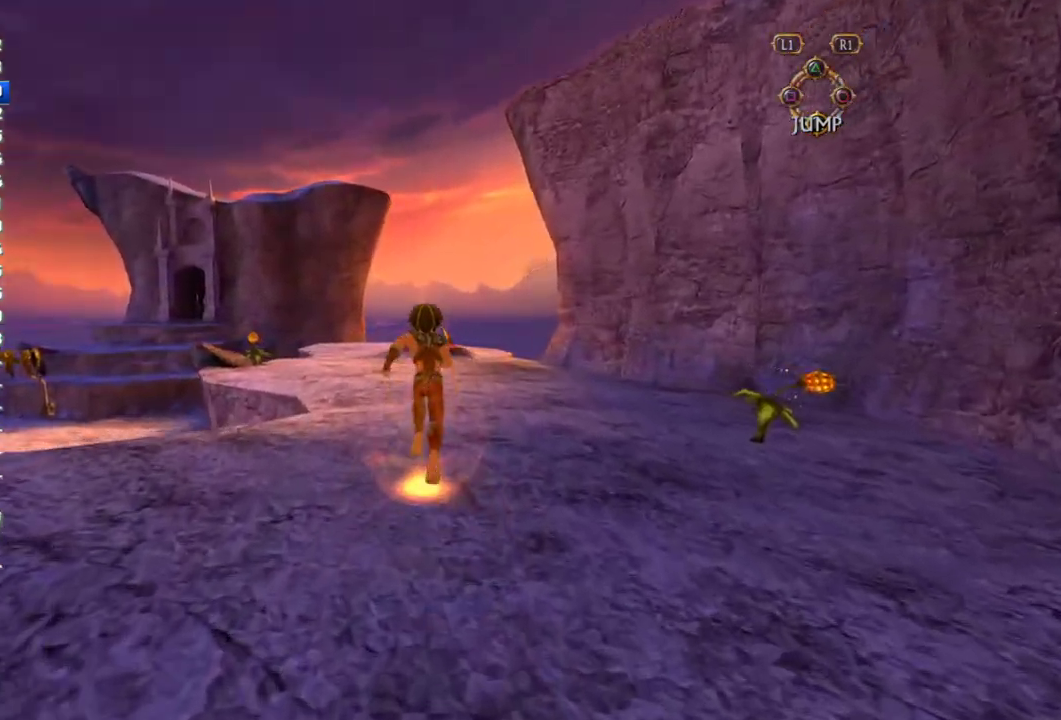
{"buttons": [], "left_stick": "up", "right_stick": "center", "events": []}
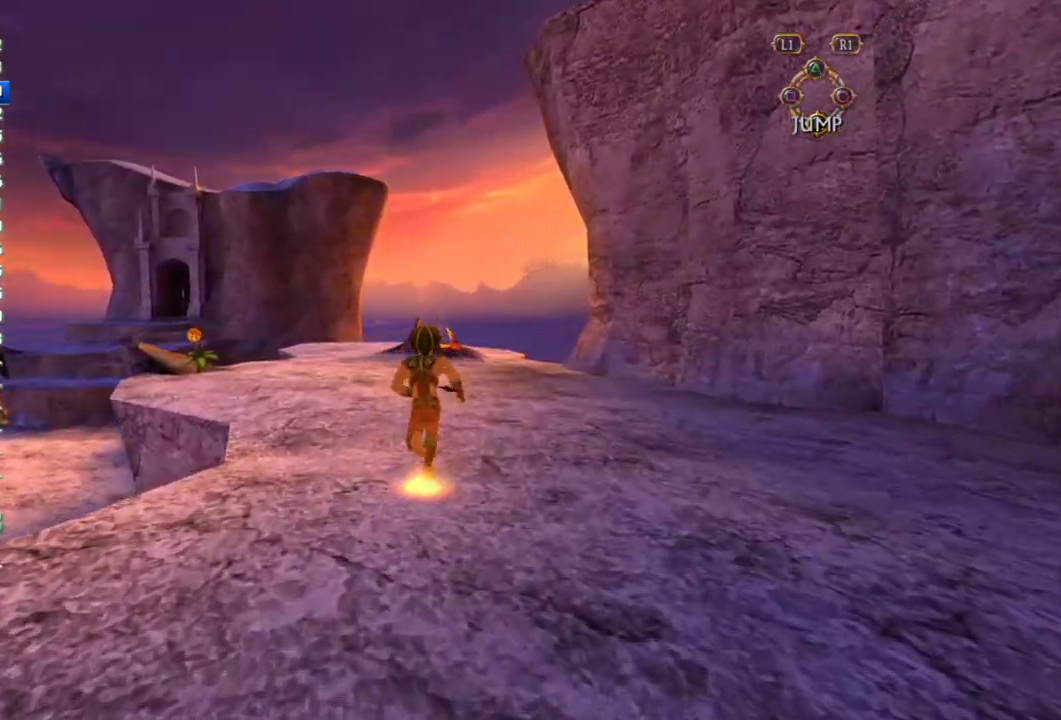
{"buttons": [], "left_stick": "up", "right_stick": "center", "events": []}
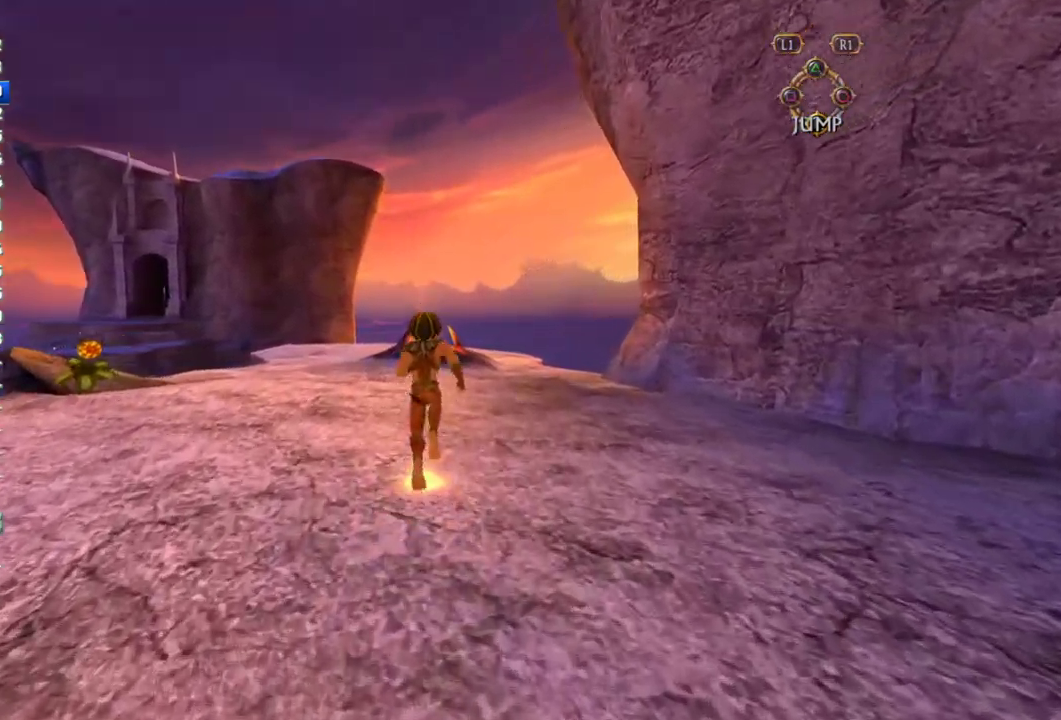
{"buttons": [], "left_stick": "up", "right_stick": "center", "events": []}
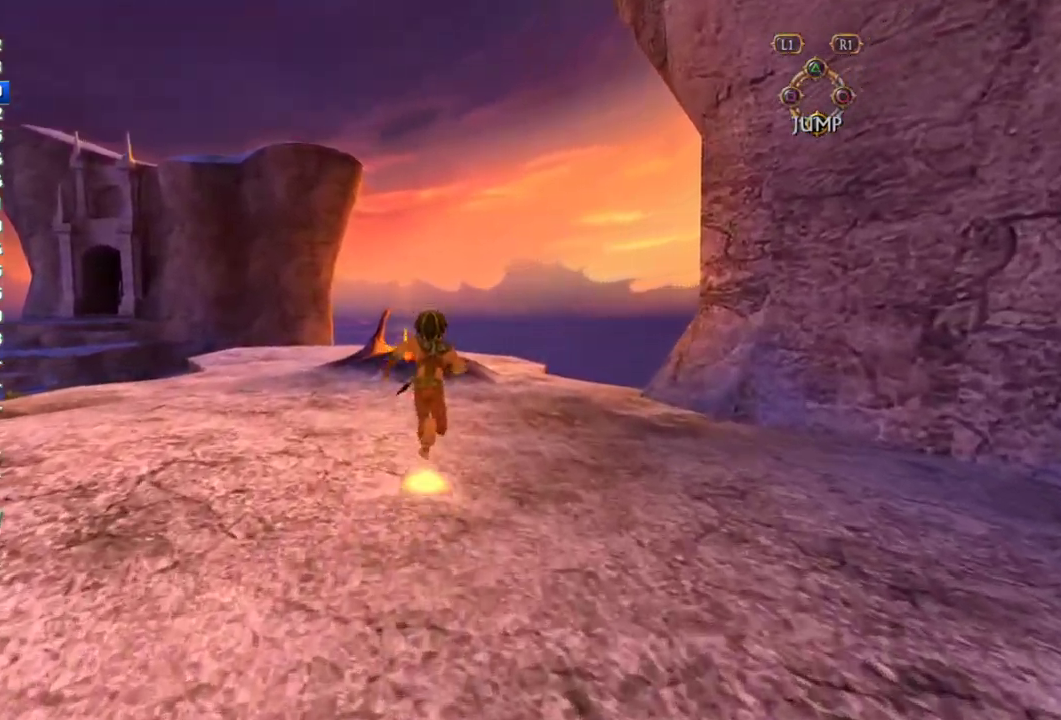
{"buttons": [], "left_stick": "up", "right_stick": "center", "events": []}
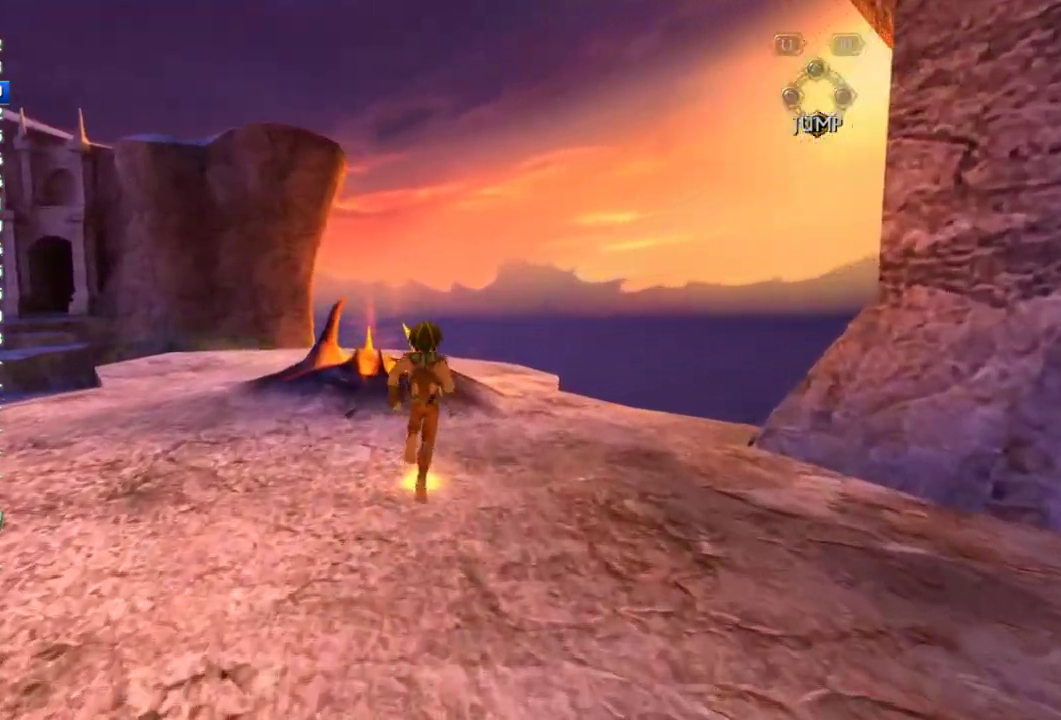
{"buttons": [], "left_stick": "up-left", "right_stick": "center", "events": [[433, "left_stick", "up-left"]]}
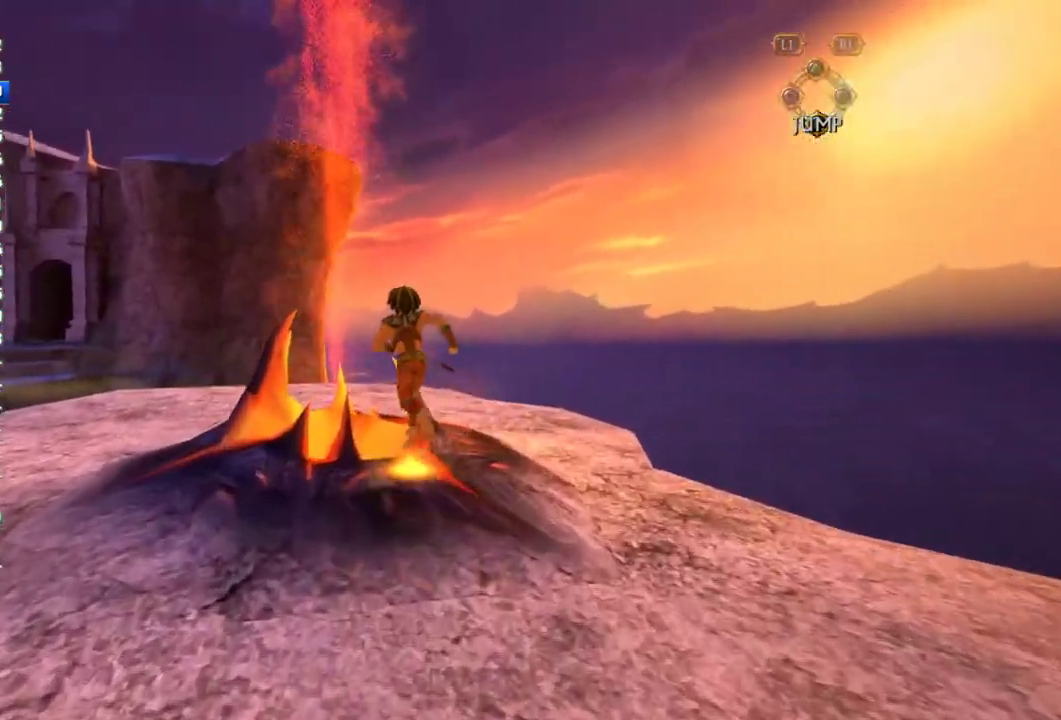
{"buttons": [], "left_stick": "center", "right_stick": "right", "events": [[317, "left_stick", "center"], [450, "right_stick", "up-left"], [500, "right_stick", "right"]]}
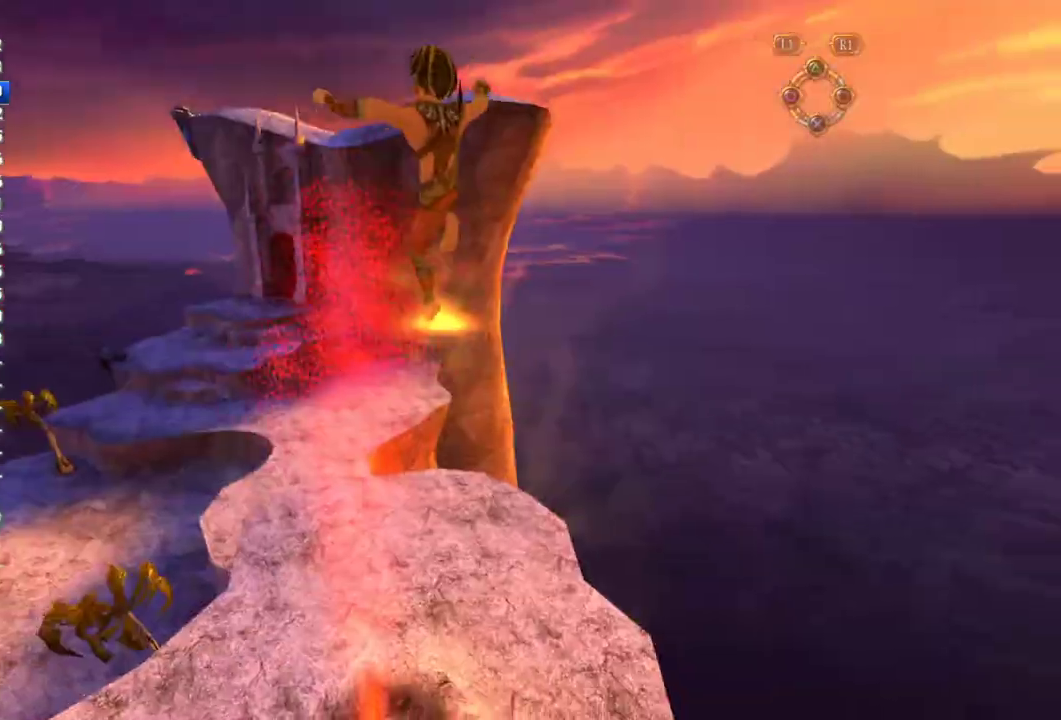
{"buttons": [], "left_stick": "up-right", "right_stick": "right", "events": [[150, "left_stick", "right"], [450, "left_stick", "up-right"]]}
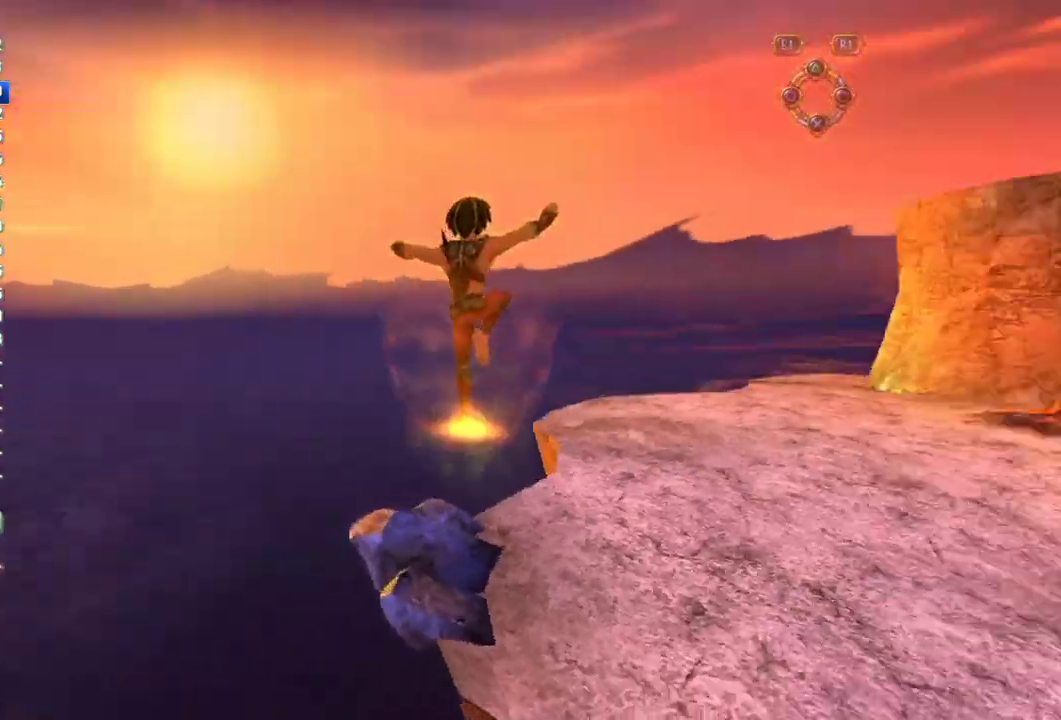
{"buttons": [], "left_stick": "up", "right_stick": "center", "events": [[183, "right_stick", "center"], [267, "left_stick", "up"]]}
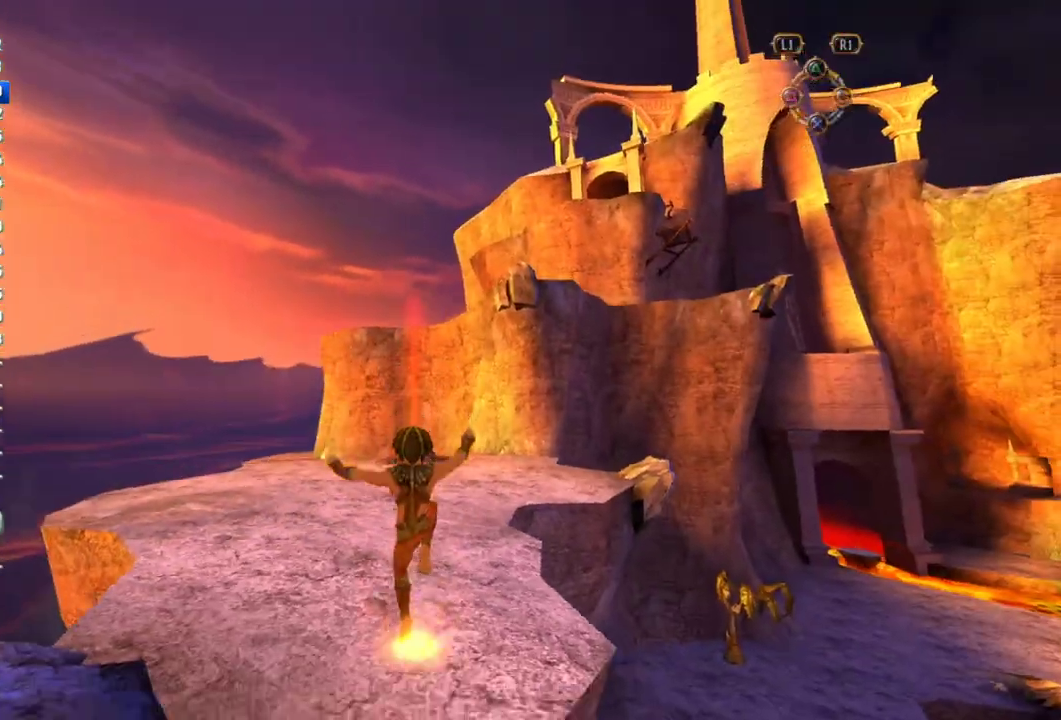
{"buttons": [], "left_stick": "up", "right_stick": "center", "events": []}
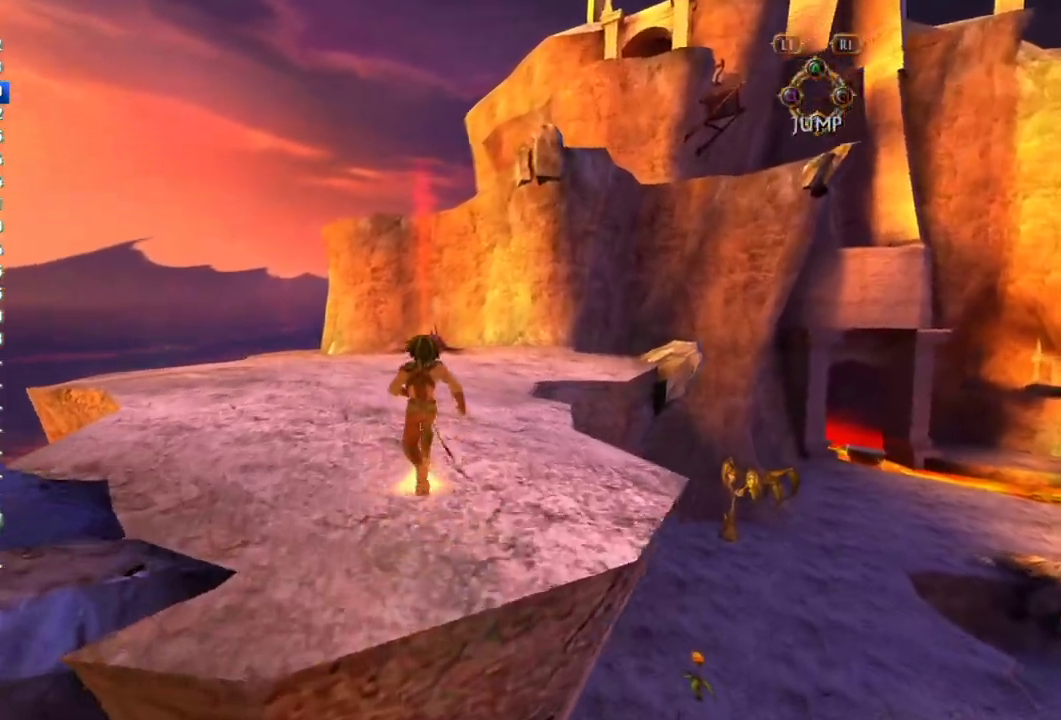
{"buttons": [], "left_stick": "up", "right_stick": "center", "events": []}
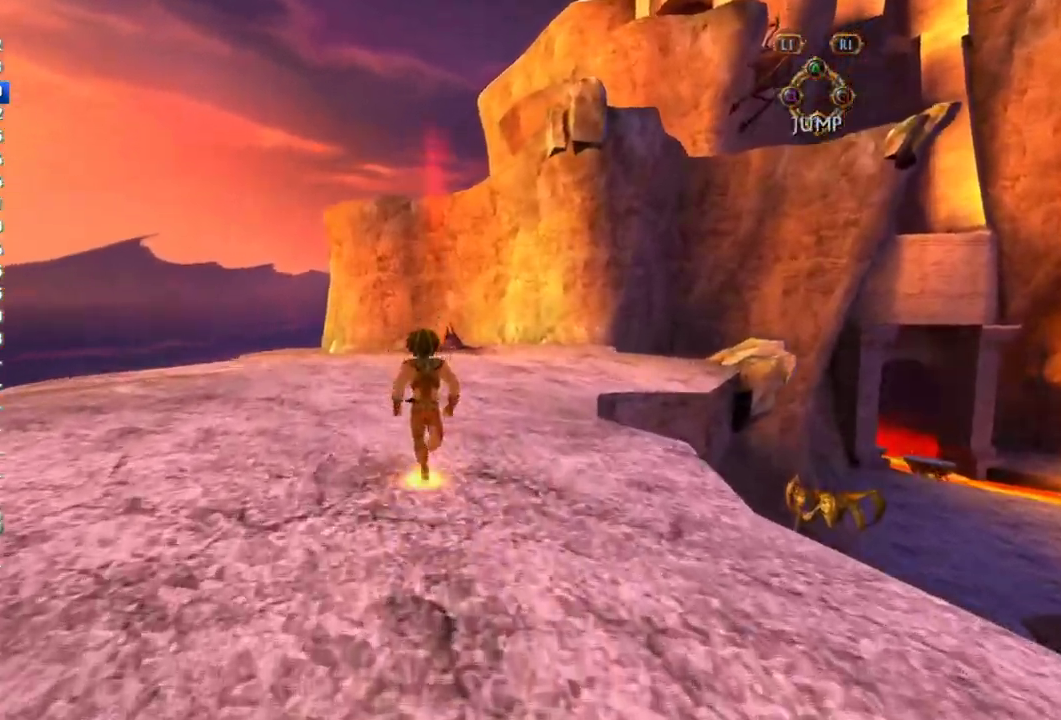
{"buttons": [], "left_stick": "up", "right_stick": "center", "events": []}
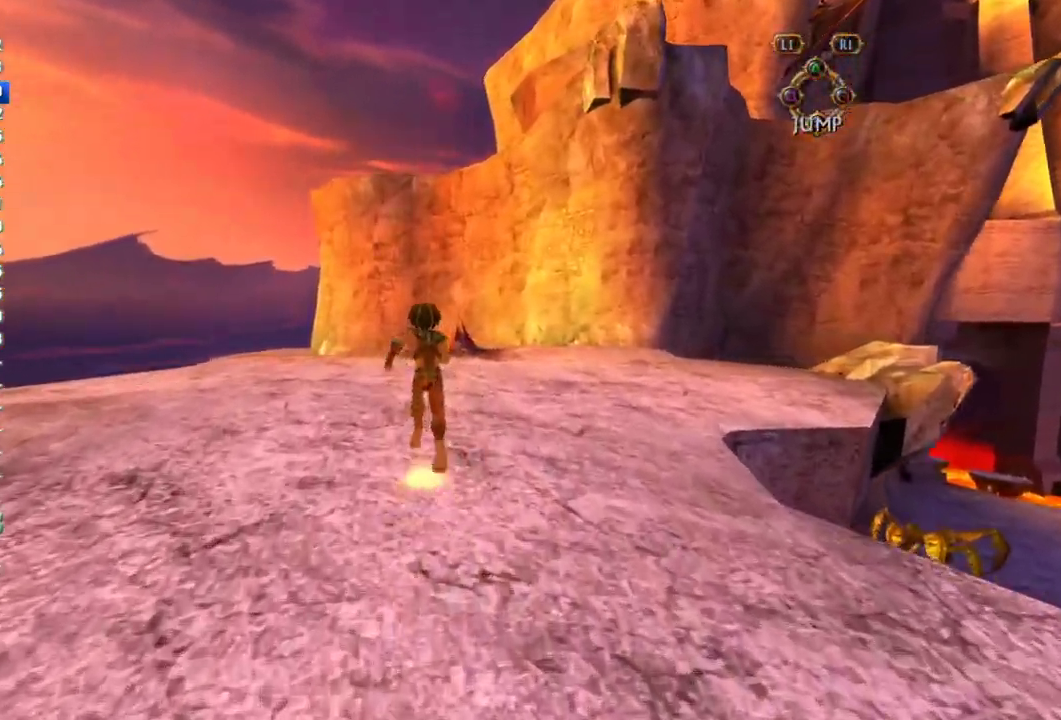
{"buttons": [], "left_stick": "up", "right_stick": "center", "events": []}
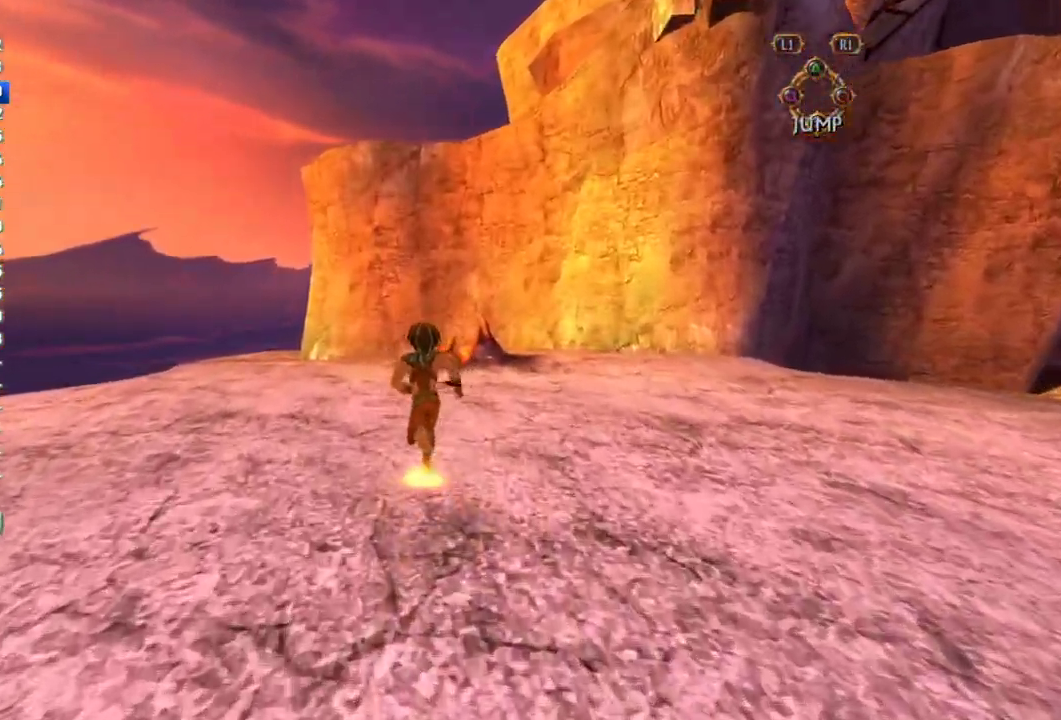
{"buttons": [], "left_stick": "up", "right_stick": "center", "events": []}
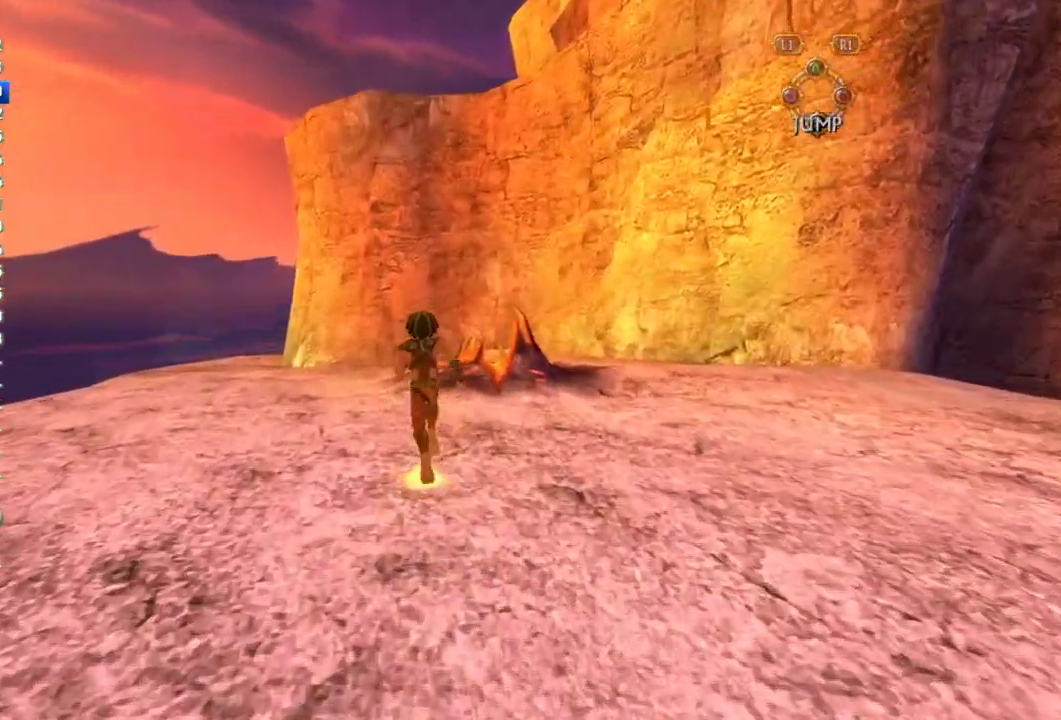
{"buttons": [], "left_stick": "up", "right_stick": "right", "events": [[450, "right_stick", "right"]]}
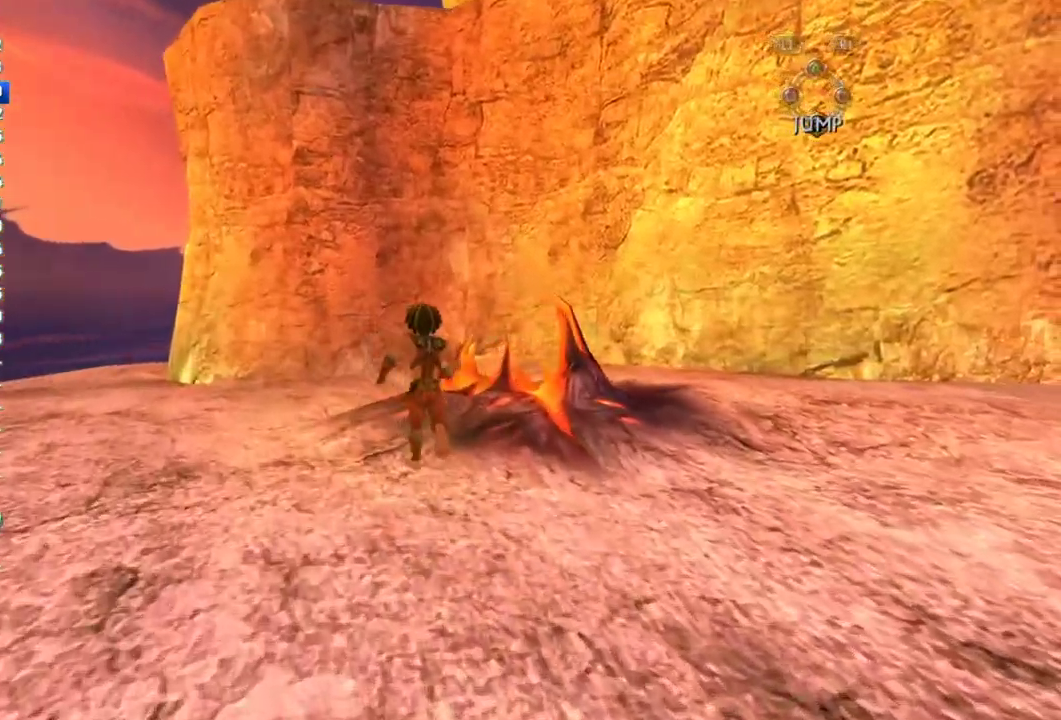
{"buttons": [], "left_stick": "center", "right_stick": "center", "events": [[400, "right_stick", "center"], [500, "left_stick", "center"]]}
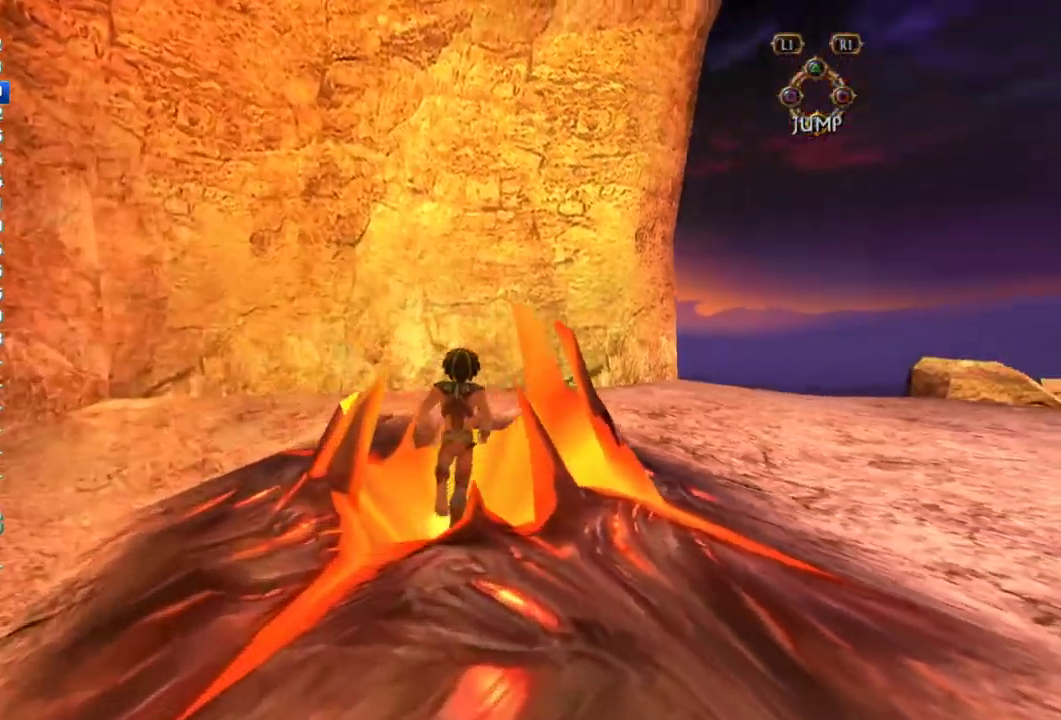
{"buttons": [], "left_stick": "center", "right_stick": "center", "events": []}
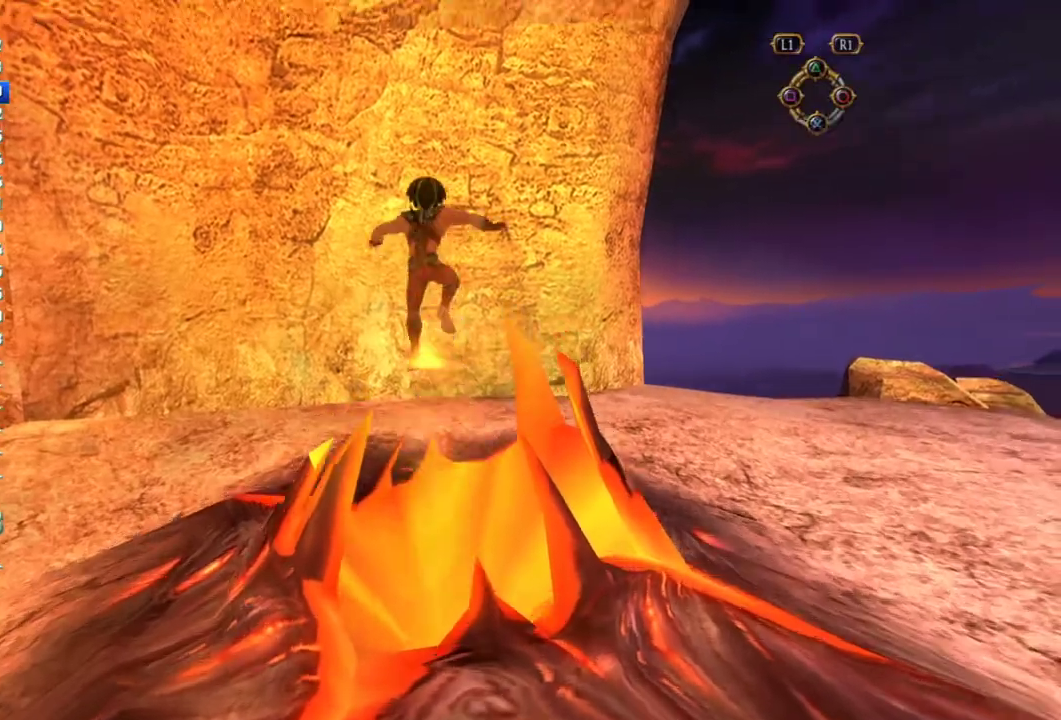
{"buttons": [], "left_stick": "up", "right_stick": "center", "events": [[250, "left_stick", "up"], [283, "right_stick", "right"], [417, "right_stick", "center"]]}
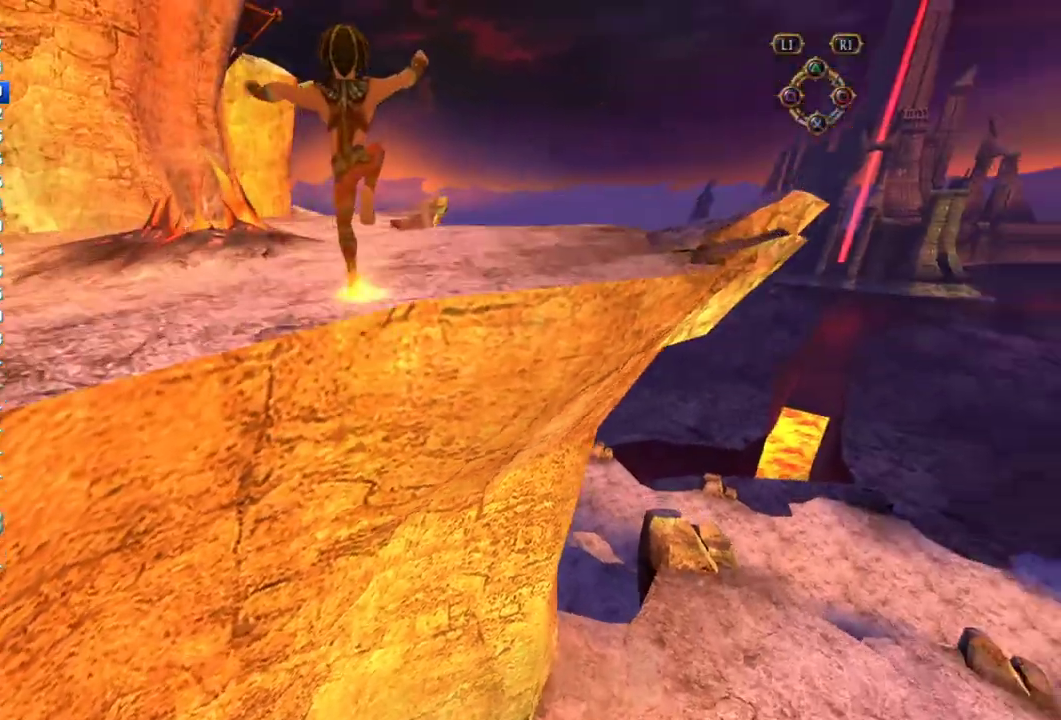
{"buttons": [], "left_stick": "up", "right_stick": "center", "events": []}
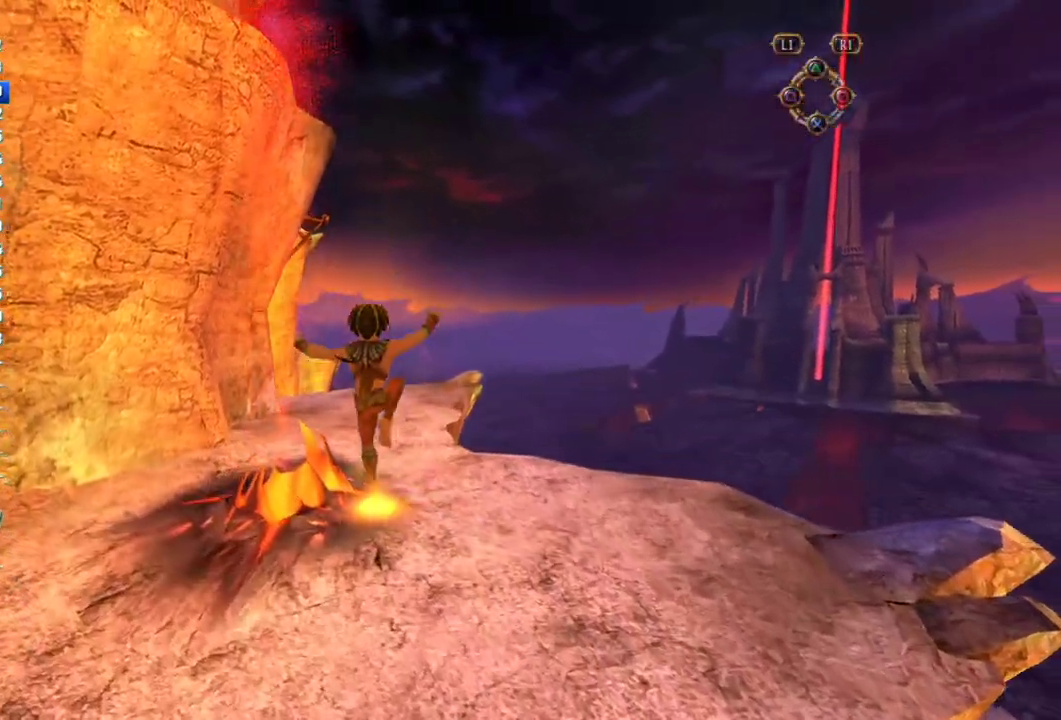
{"buttons": [], "left_stick": "up", "right_stick": "center", "events": []}
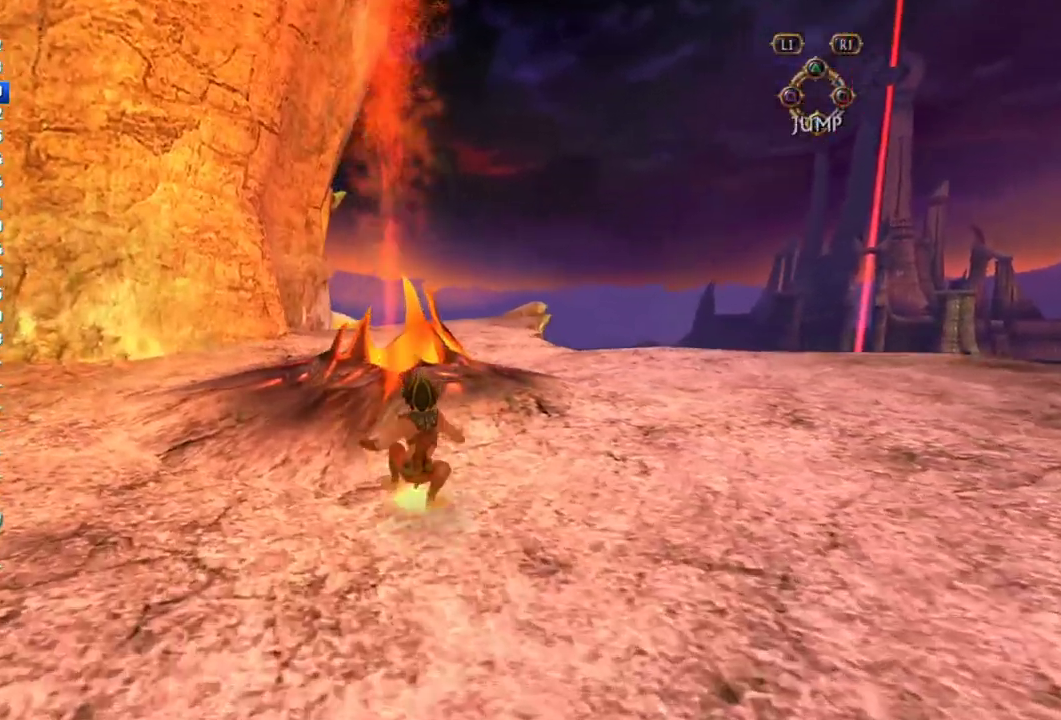
{"buttons": [], "left_stick": "up", "right_stick": "center", "events": []}
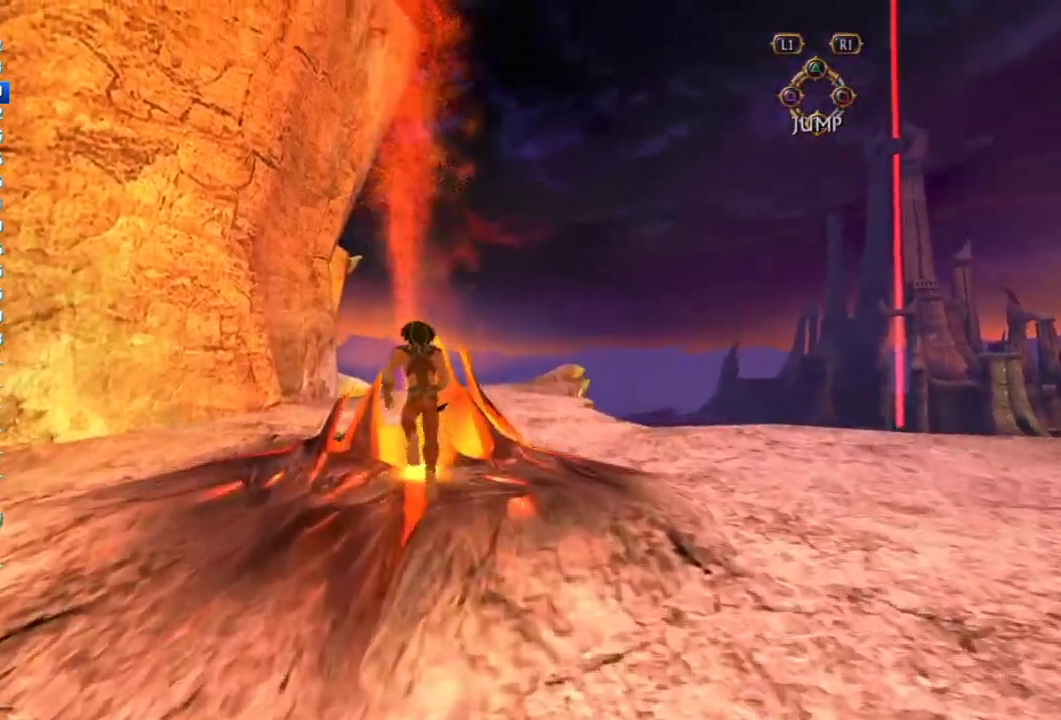
{"buttons": [], "left_stick": "up", "right_stick": "center", "events": []}